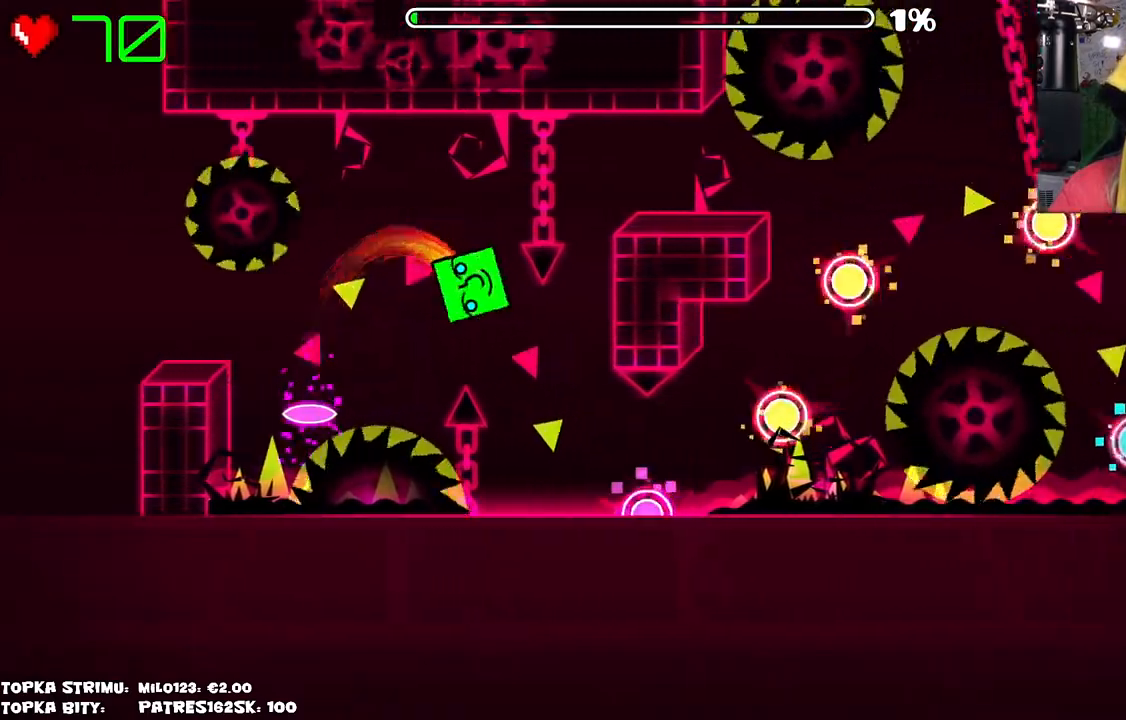
Gameplay with keyboard and mouse; each line is a JSON object with the keys and mouse buttons held at the frame after it. "events" lists presses ("down") and releases ("up") of "mouse_left", "mouse_wheel" and "mouse_right" between this image and that frame as [ms after this image, input, new state], when the widget could be followed in between. "mouse_left", "mouse_wheel", "mouse_right" = the "left", "wheel", "right" buttons of the "mouse" list. No other keys are recorded. "wheel" means that the mouse wheel is clicked or scrolled. Mouse movement is not recorded.
{"keys": [], "mouse": ["left"], "events": [[467, "mouse_left", "down"]]}
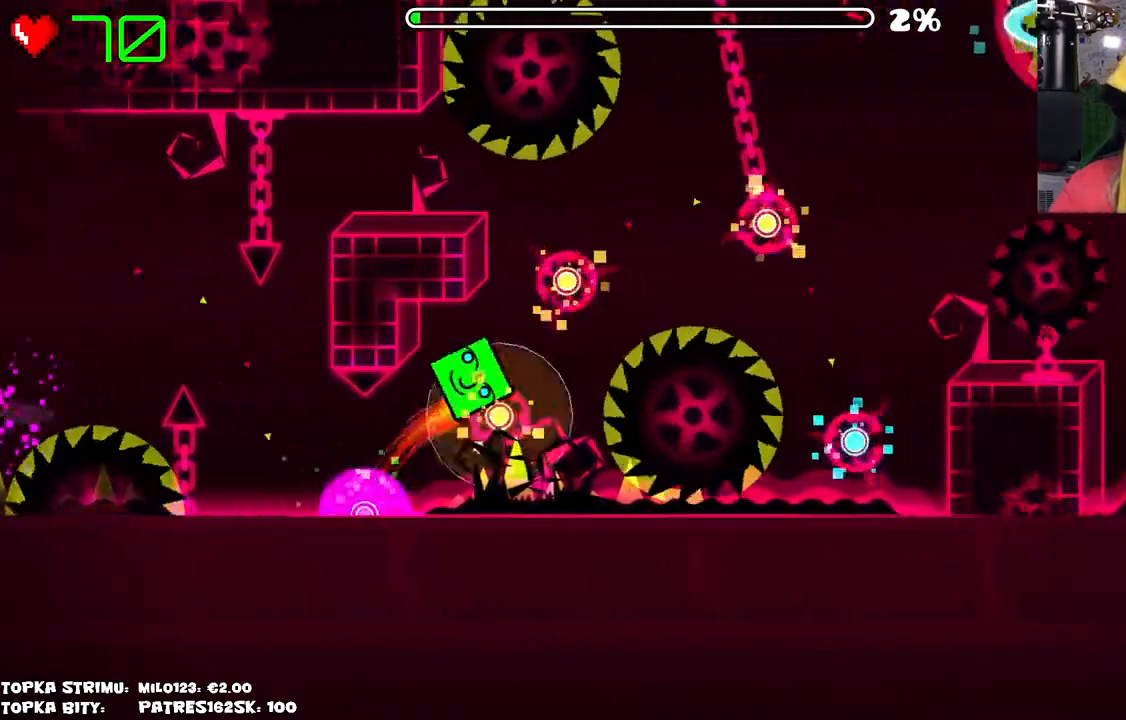
{"keys": [], "mouse": [], "events": [[17, "mouse_left", "up"], [100, "mouse_left", "down"], [150, "mouse_left", "up"], [250, "mouse_left", "down"], [384, "mouse_left", "up"]]}
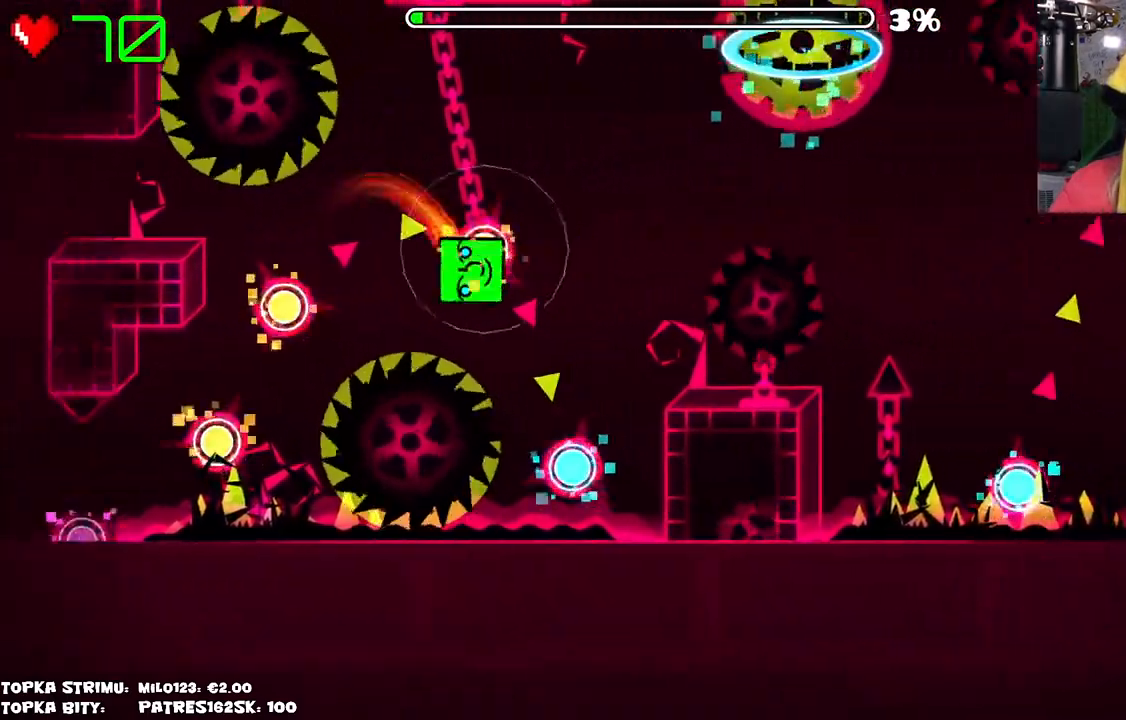
{"keys": [], "mouse": [], "events": [[267, "mouse_left", "down"], [350, "mouse_left", "up"]]}
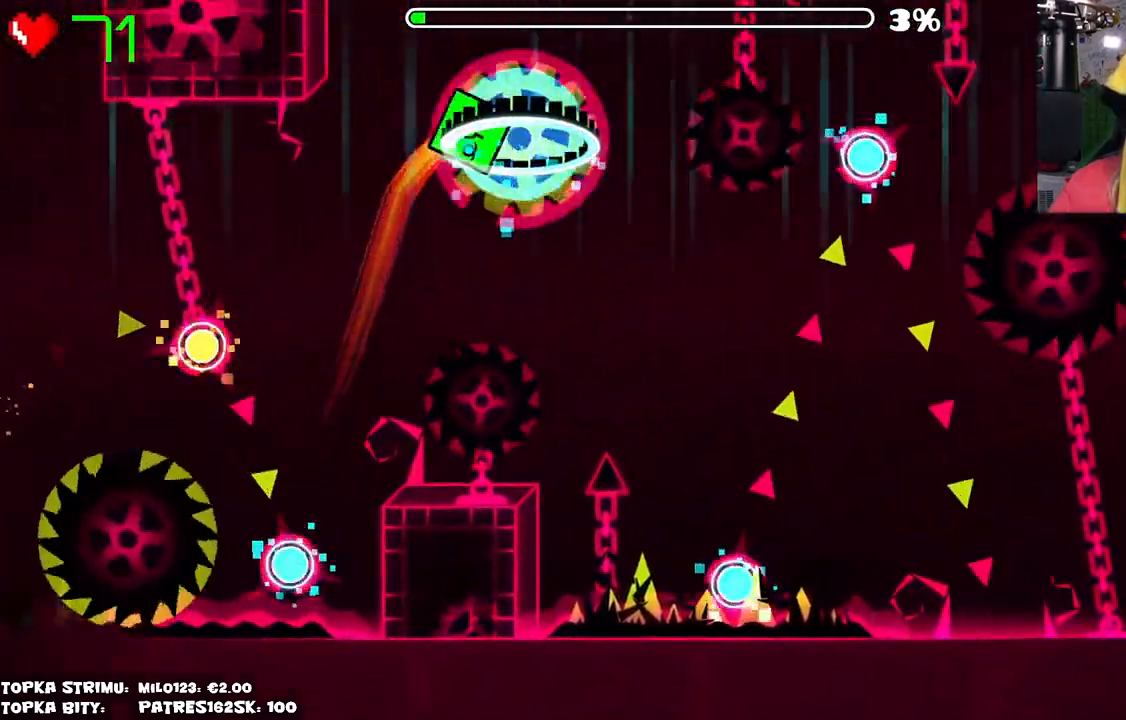
{"keys": [], "mouse": ["left"], "events": [[350, "mouse_left", "down"]]}
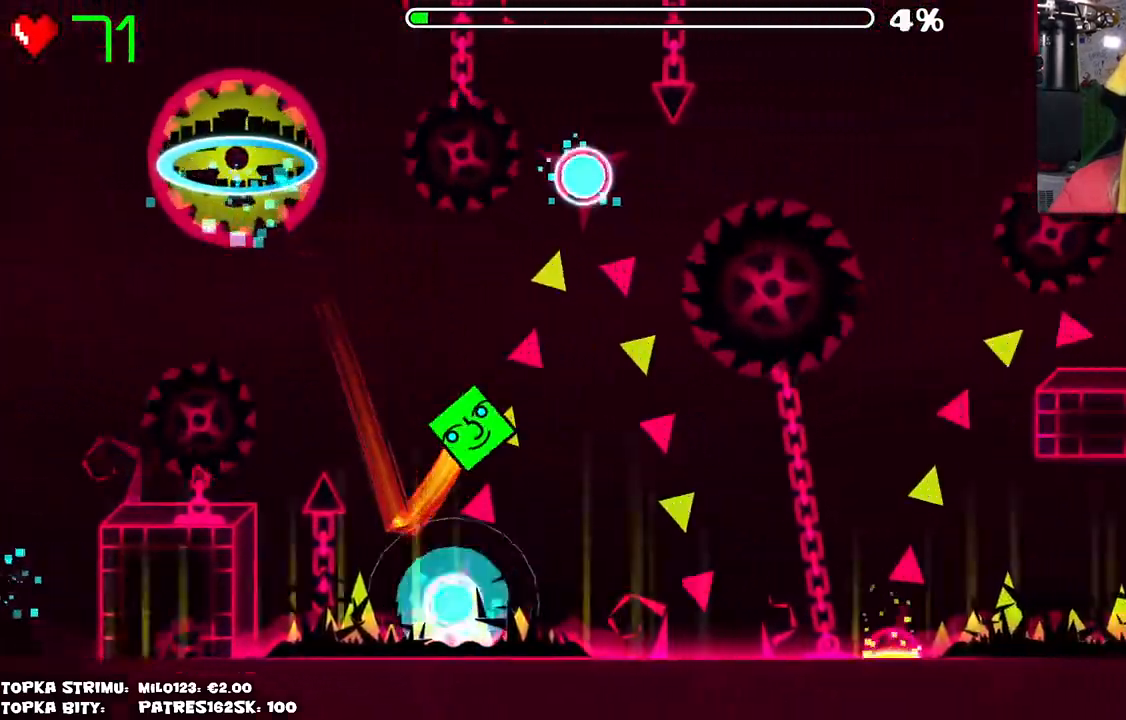
{"keys": [], "mouse": [], "events": [[150, "mouse_left", "up"]]}
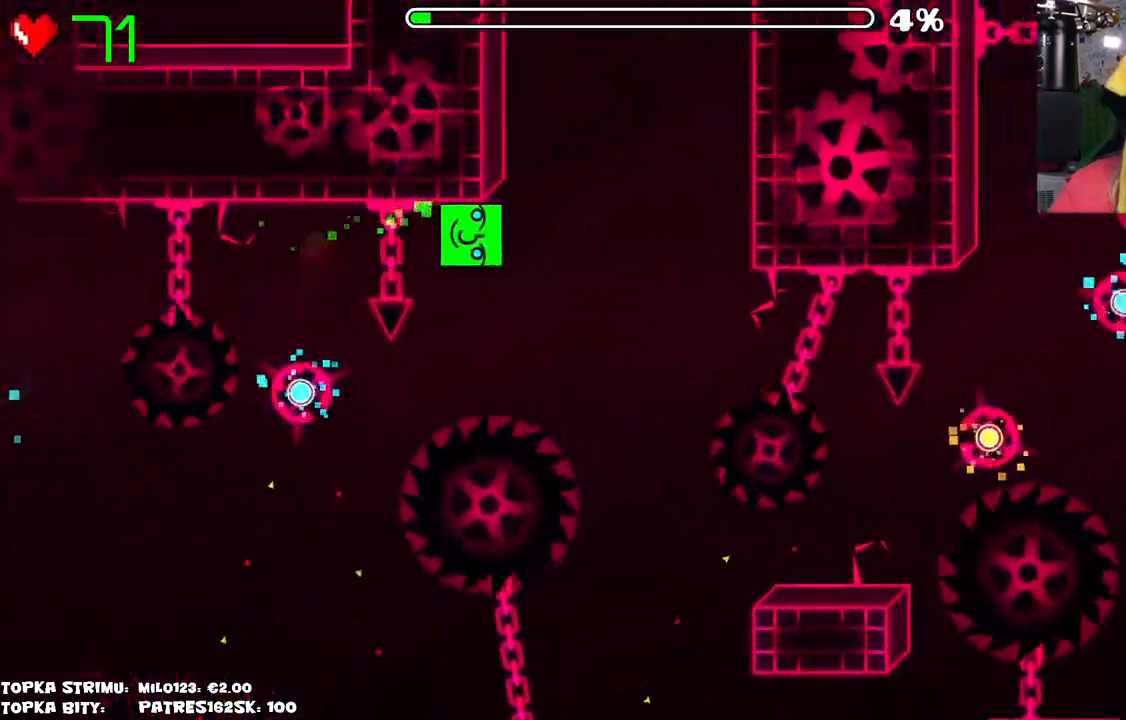
{"keys": [], "mouse": [], "events": [[267, "mouse_left", "down"], [300, "mouse_left", "up"]]}
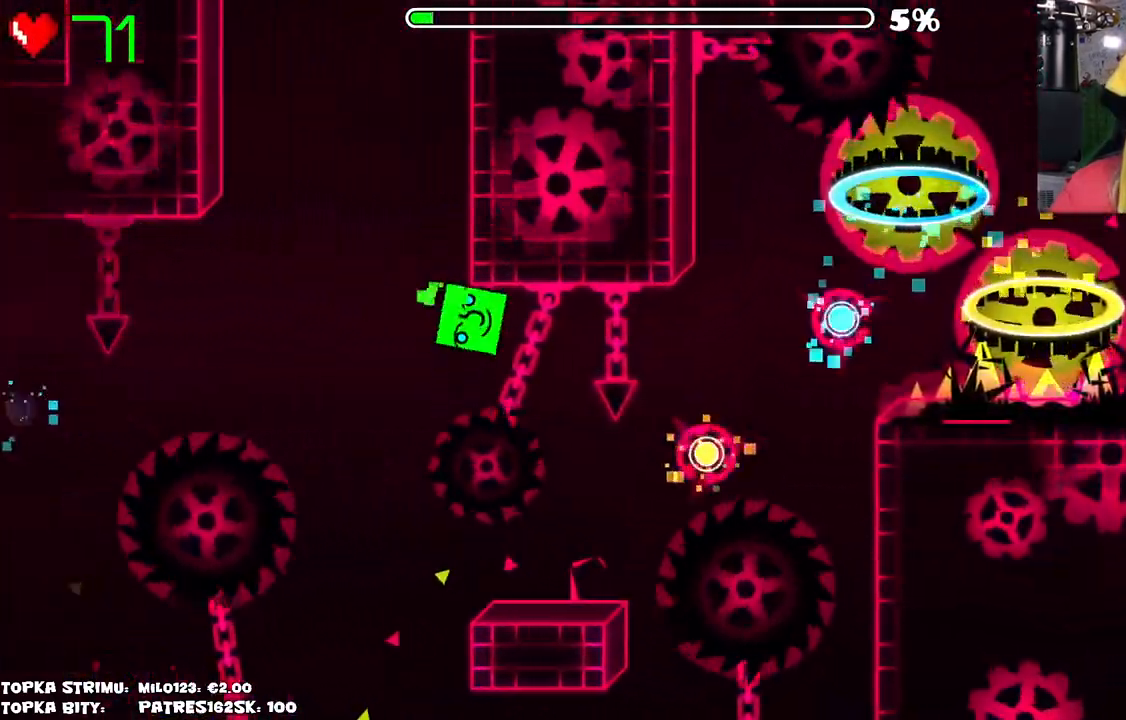
{"keys": [], "mouse": [], "events": []}
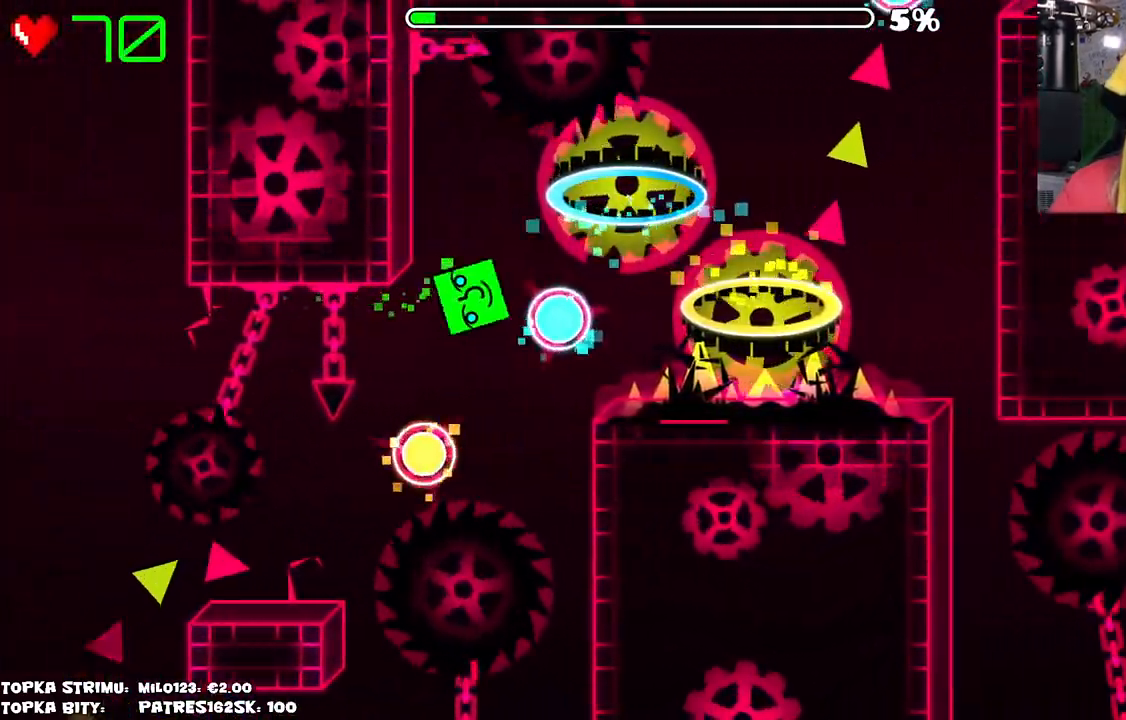
{"keys": [], "mouse": [], "events": []}
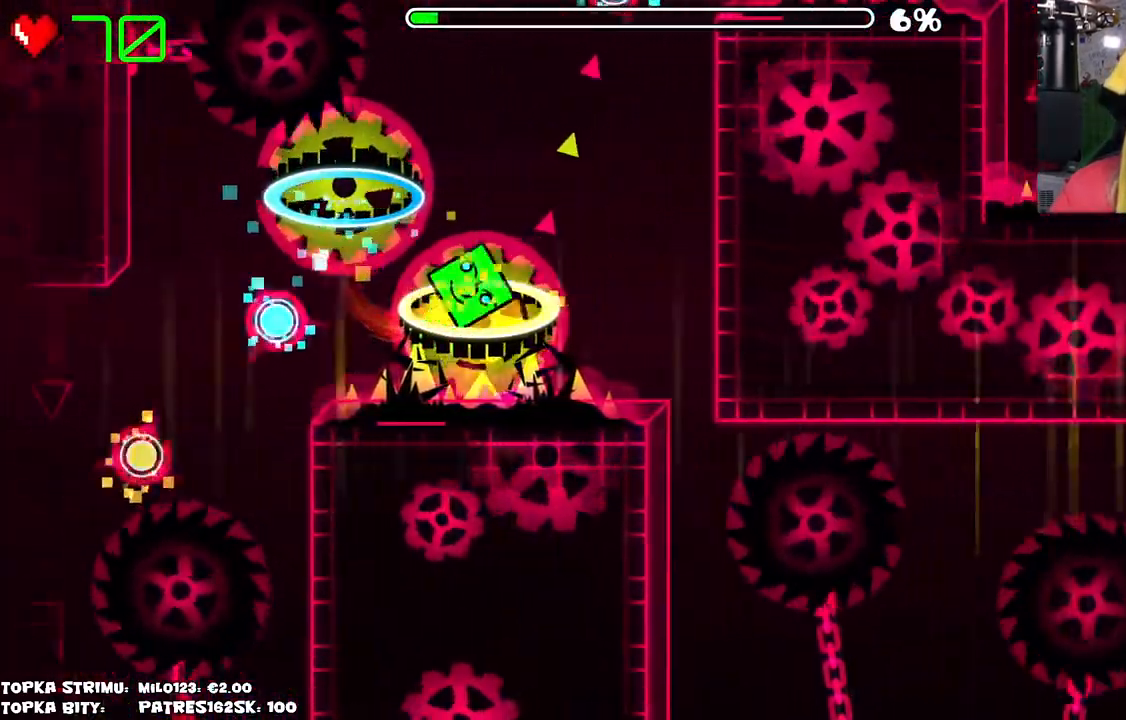
{"keys": [], "mouse": [], "events": []}
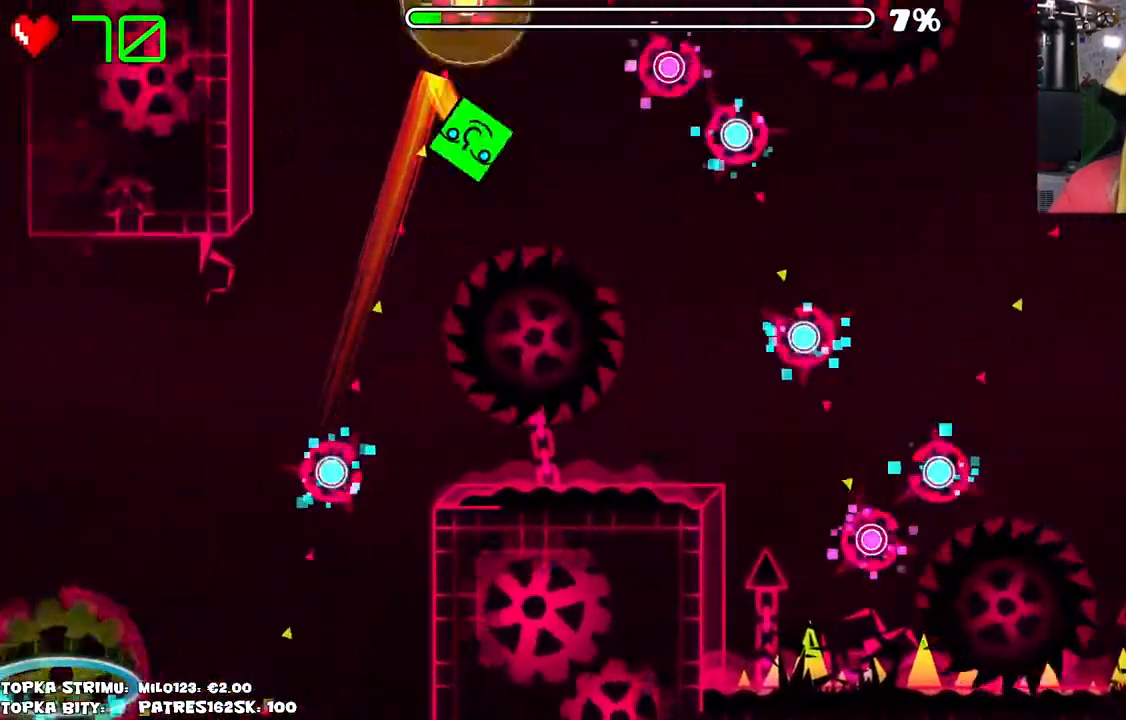
{"keys": [], "mouse": ["left"], "events": [[84, "mouse_left", "down"], [234, "mouse_left", "up"], [467, "mouse_left", "down"]]}
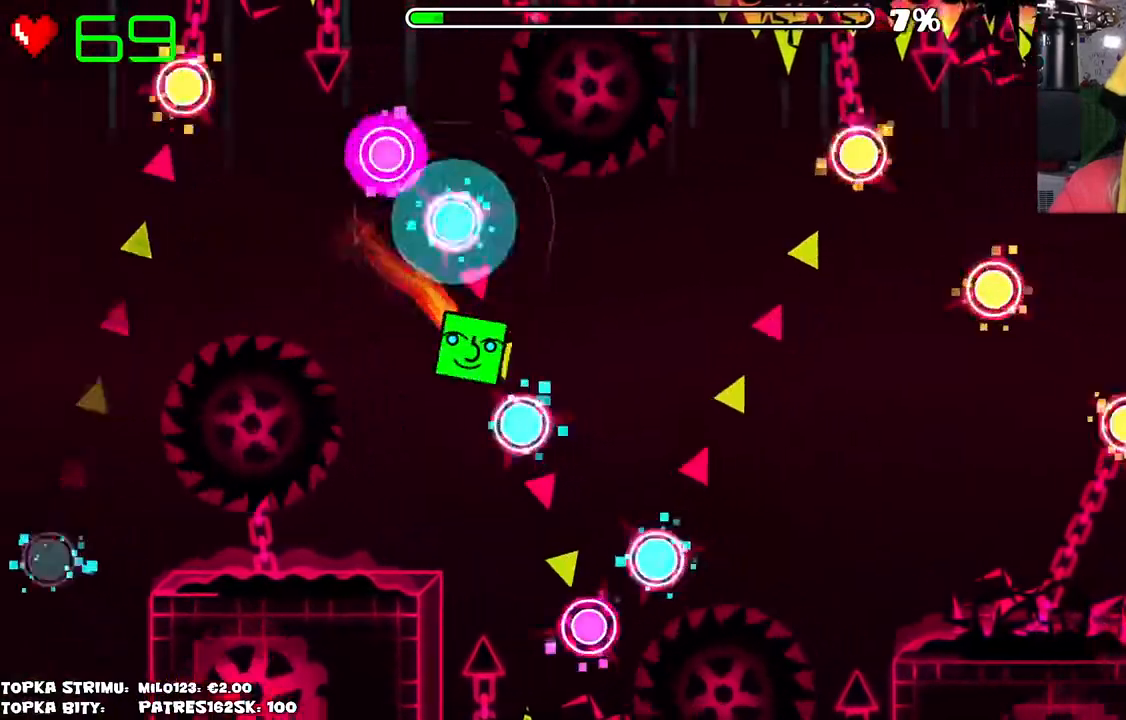
{"keys": [], "mouse": ["left"], "events": [[17, "mouse_left", "up"], [50, "mouse_left", "down"], [167, "mouse_left", "up"], [300, "mouse_left", "down"], [334, "mouse_left", "up"], [434, "mouse_left", "down"]]}
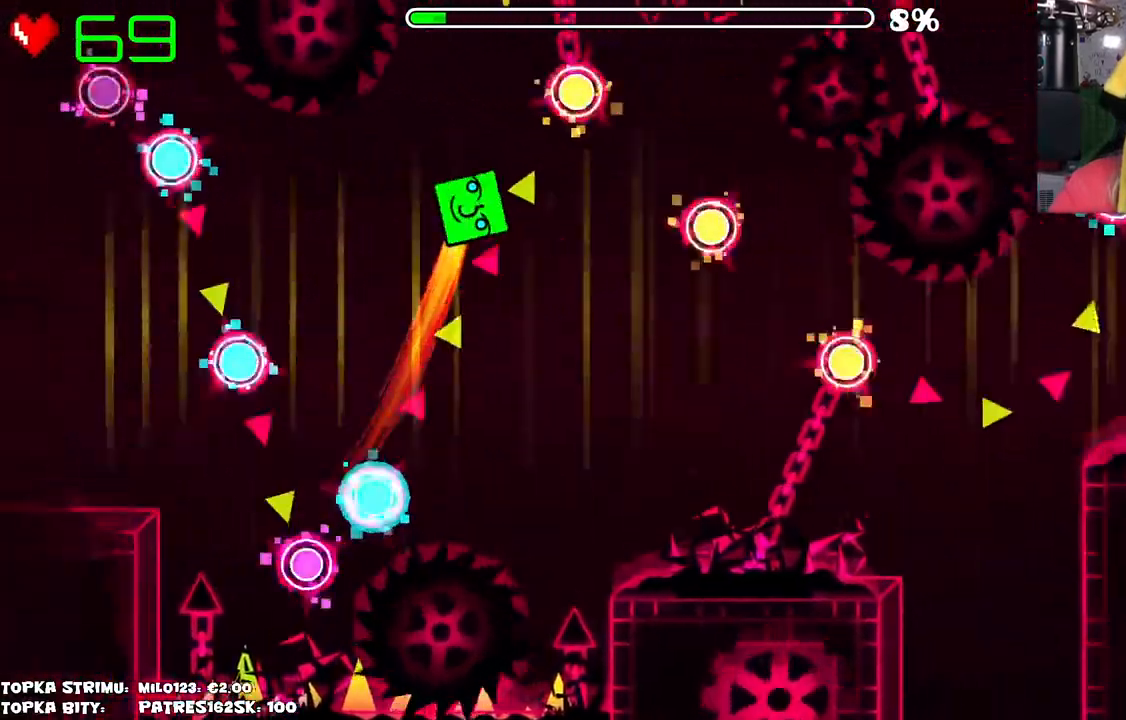
{"keys": [], "mouse": ["left"], "events": [[34, "mouse_left", "up"], [217, "mouse_left", "down"], [317, "mouse_left", "up"], [500, "mouse_left", "down"]]}
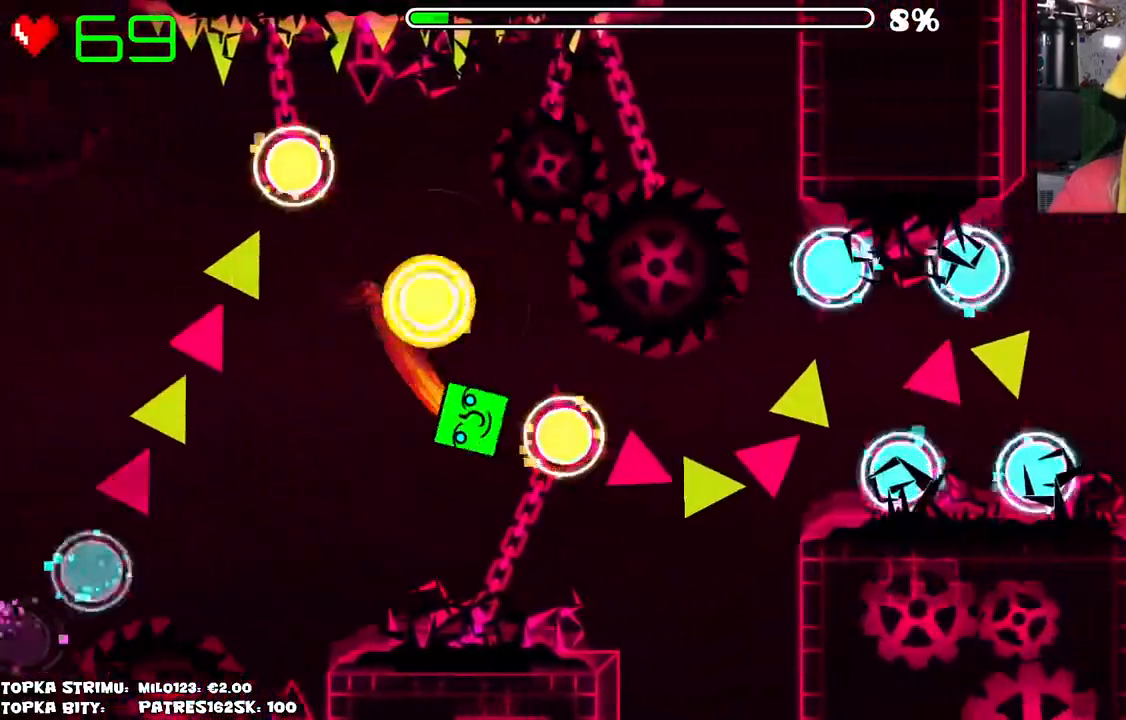
{"keys": [], "mouse": [], "events": [[50, "mouse_left", "up"], [184, "mouse_left", "down"], [284, "mouse_left", "up"]]}
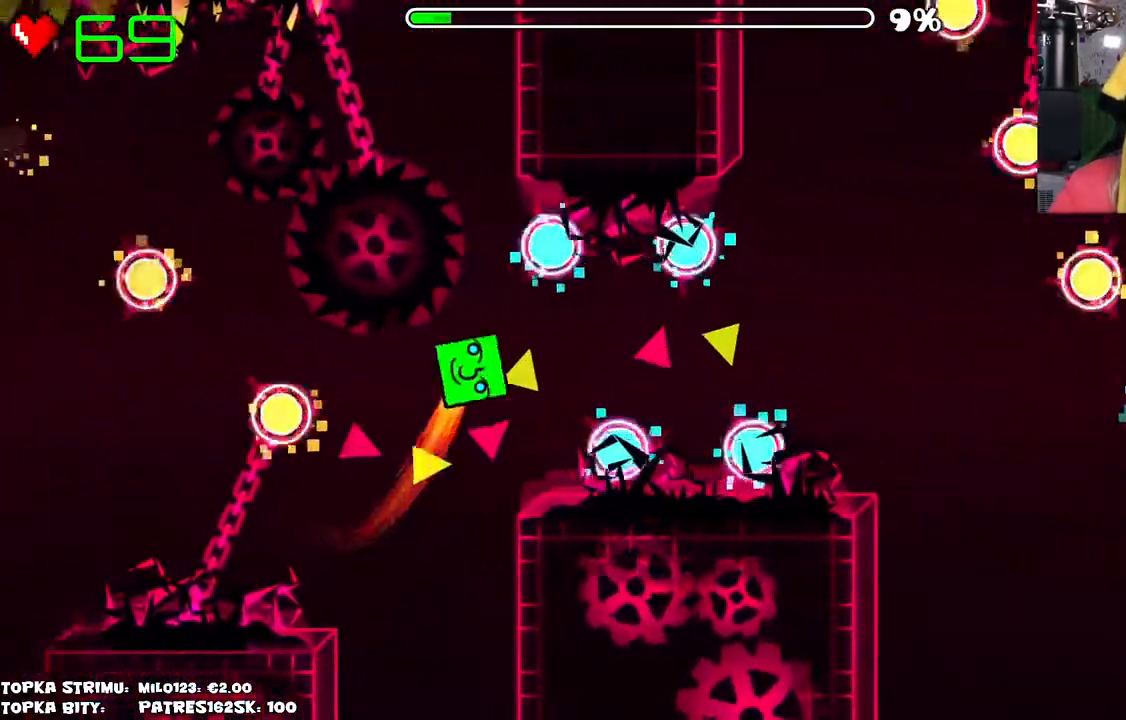
{"keys": [], "mouse": [], "events": [[200, "mouse_left", "down"], [250, "mouse_left", "up"], [300, "mouse_left", "down"], [384, "mouse_left", "up"], [434, "mouse_left", "down"], [484, "mouse_left", "up"]]}
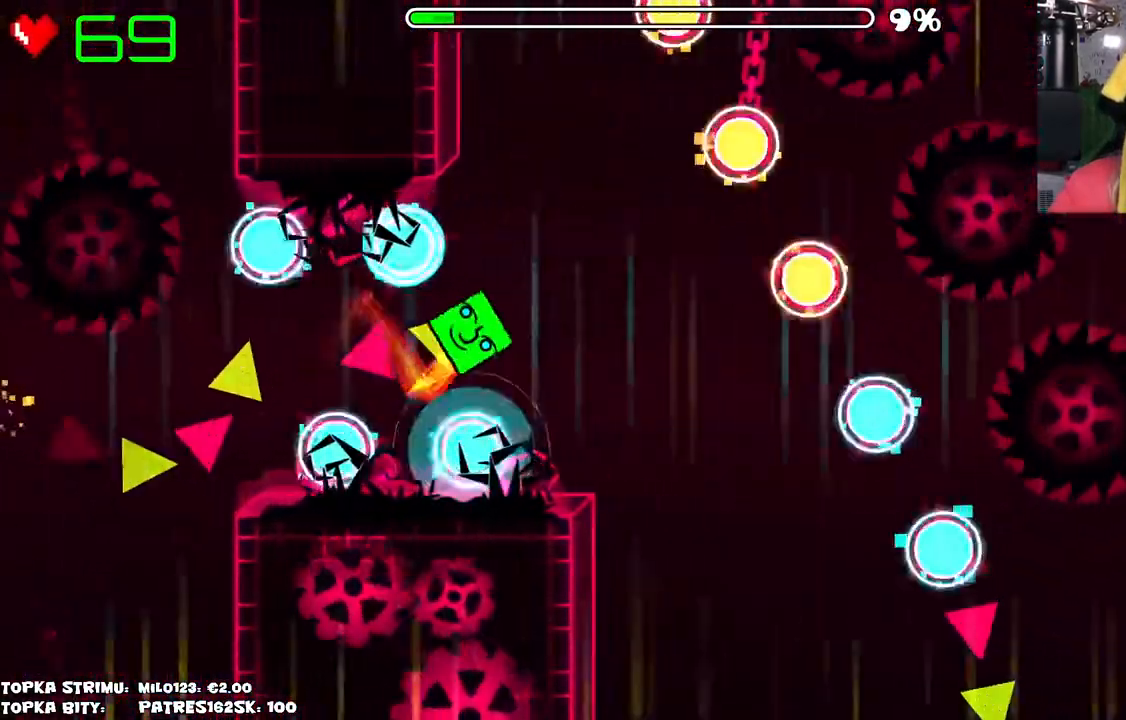
{"keys": [], "mouse": [], "events": [[84, "mouse_left", "down"], [134, "mouse_left", "up"]]}
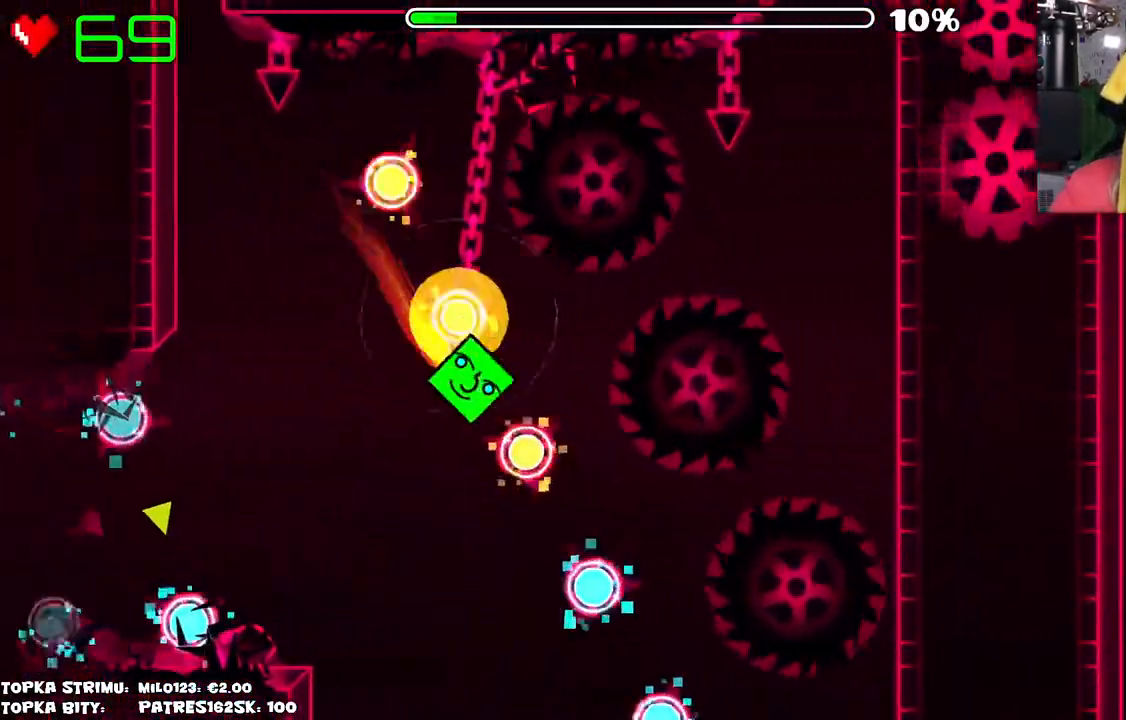
{"keys": [], "mouse": [], "events": []}
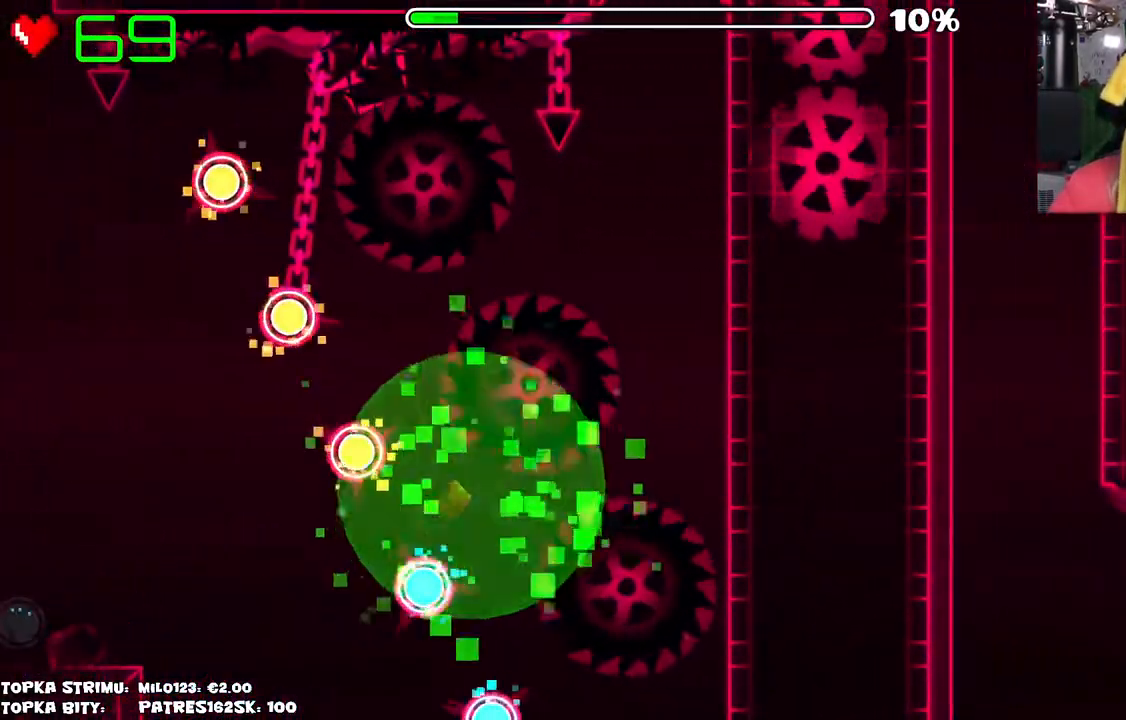
{"keys": [], "mouse": [], "events": []}
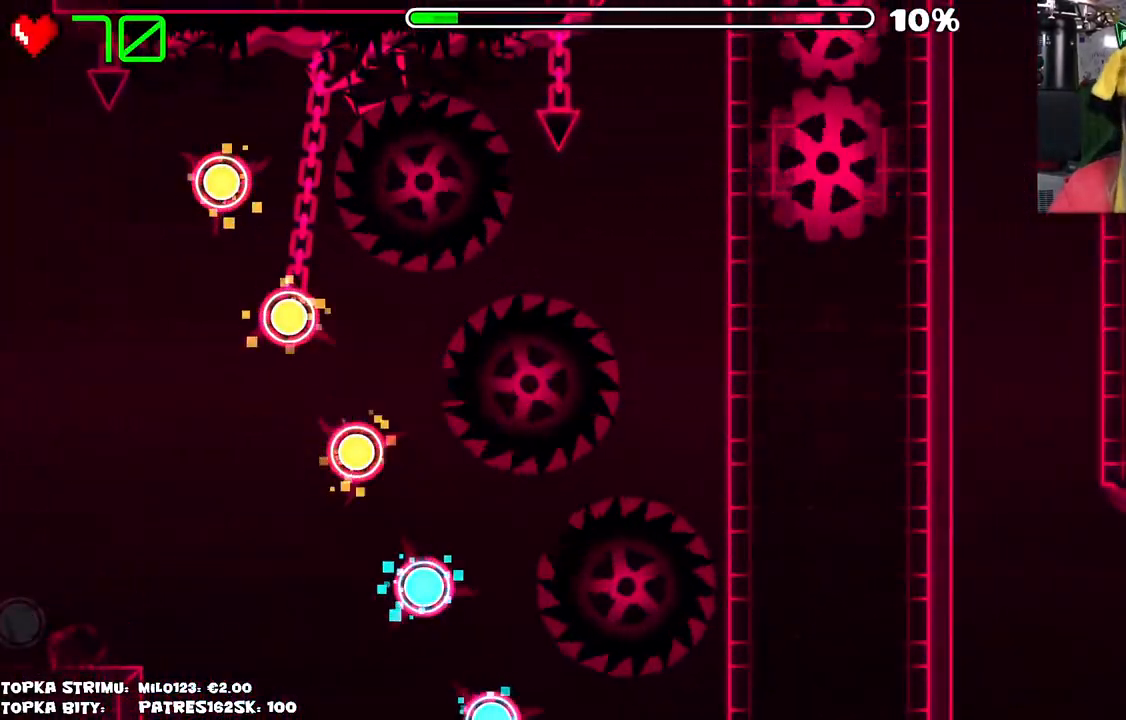
{"keys": [], "mouse": [], "events": []}
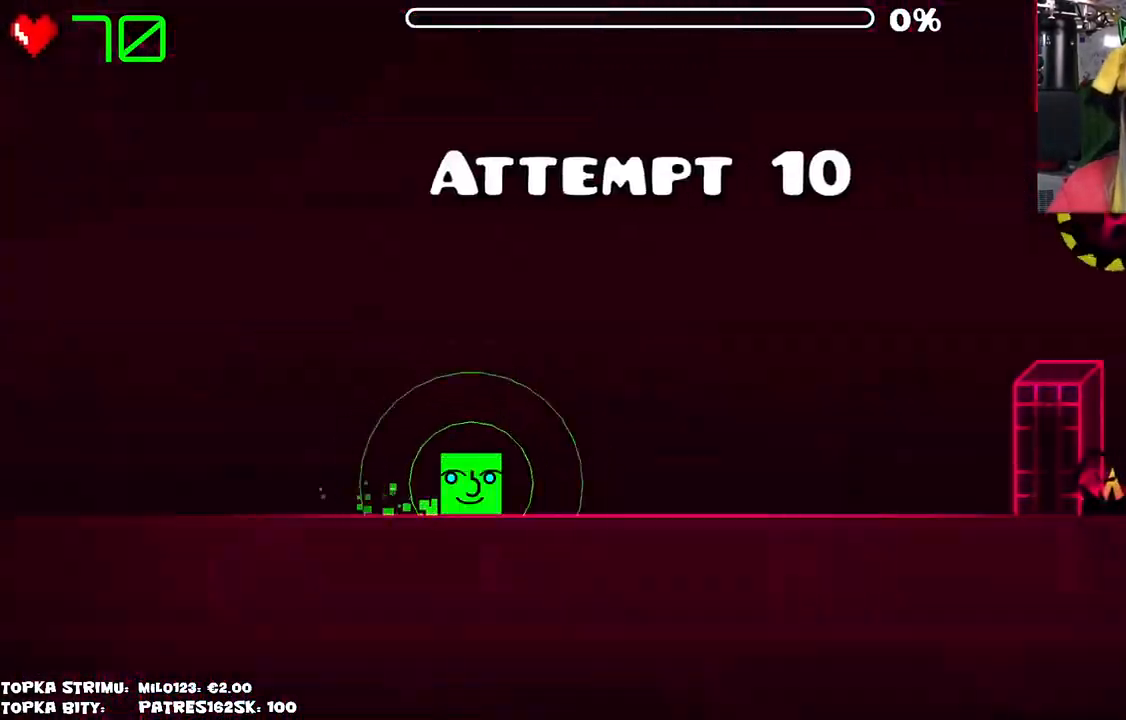
{"keys": [], "mouse": [], "events": []}
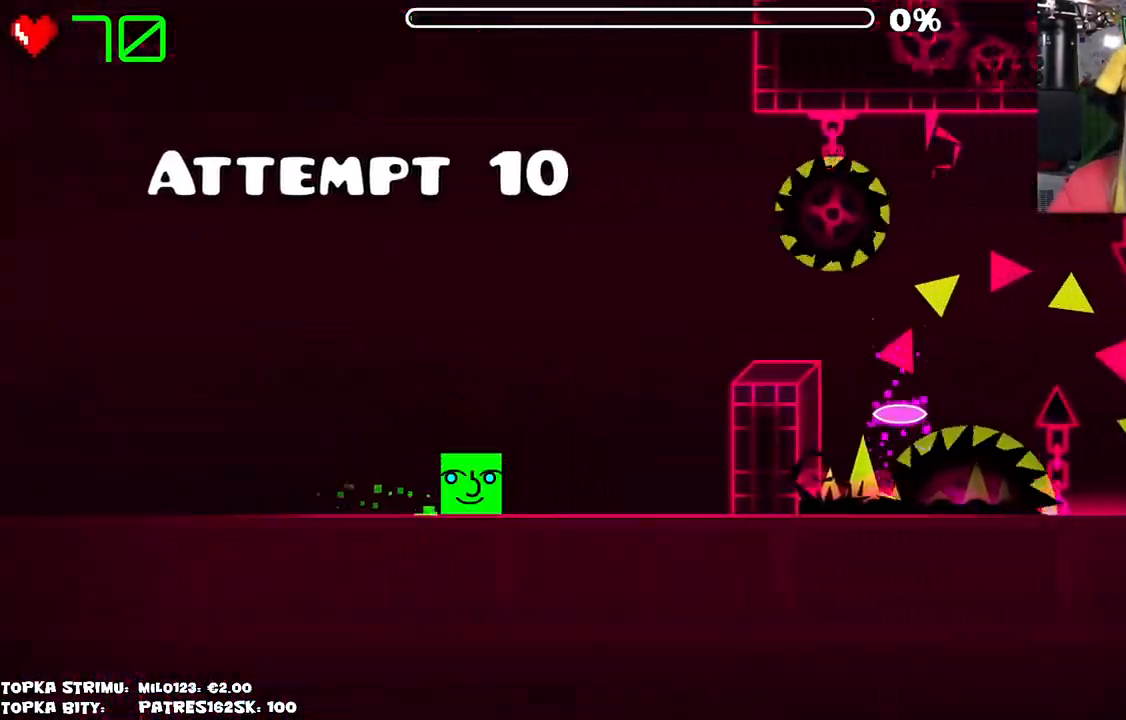
{"keys": [], "mouse": [], "events": [[350, "mouse_left", "down"], [400, "mouse_left", "up"]]}
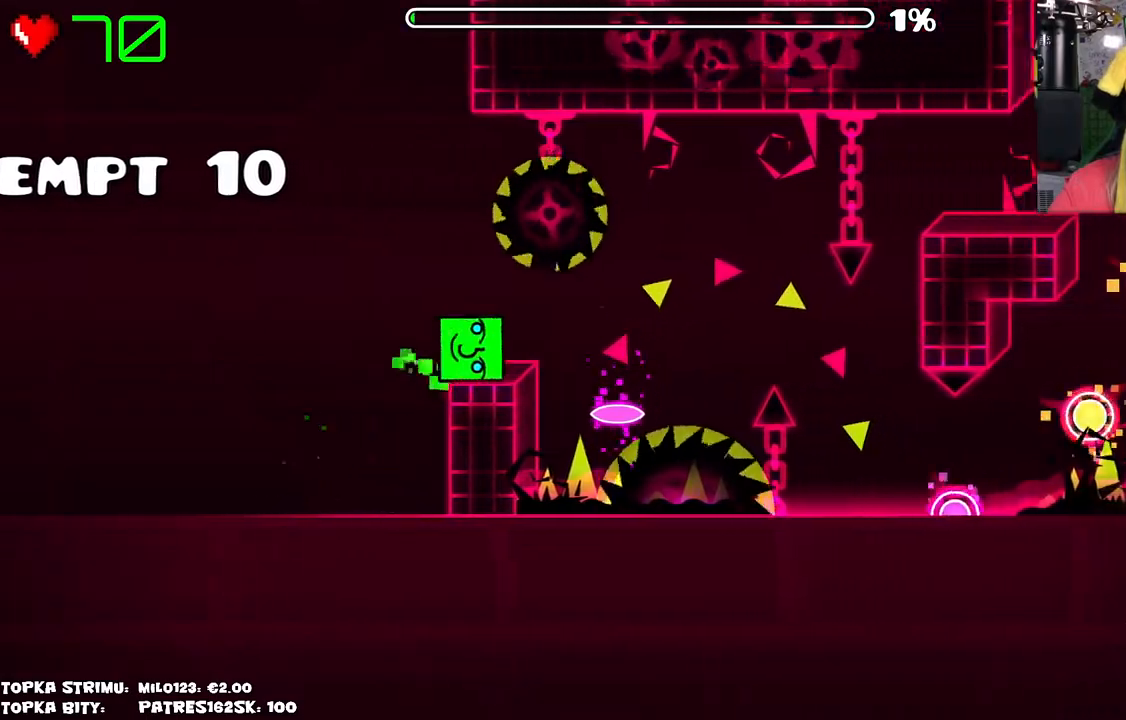
{"keys": [], "mouse": [], "events": []}
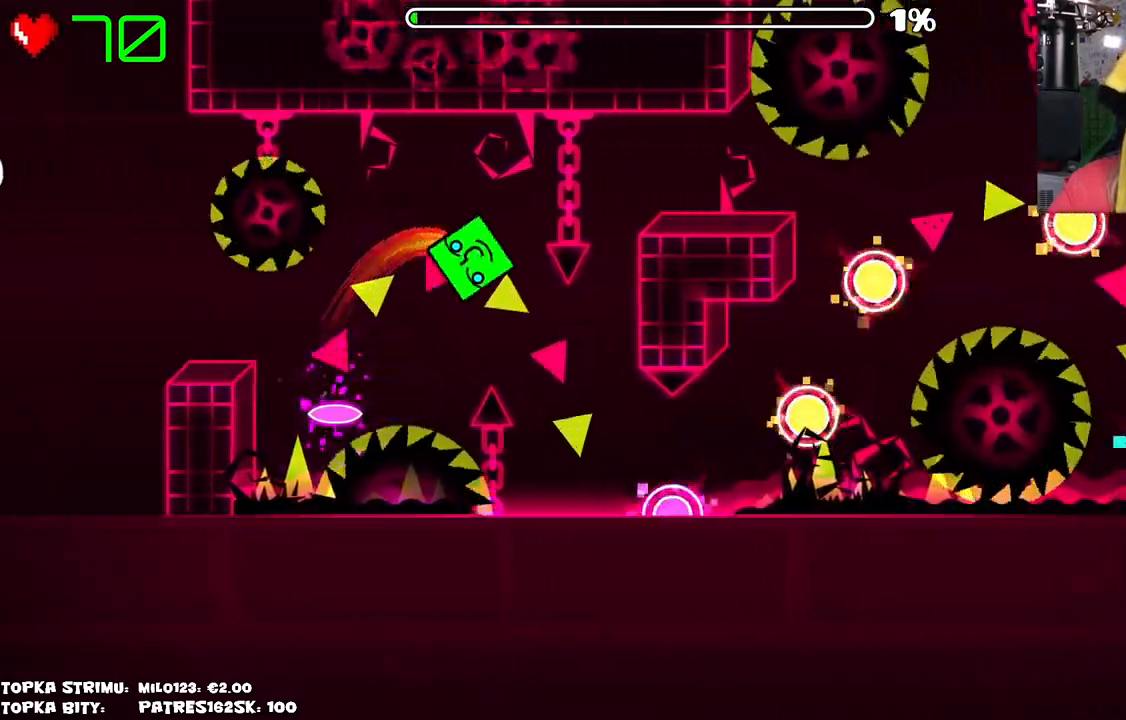
{"keys": [], "mouse": [], "events": []}
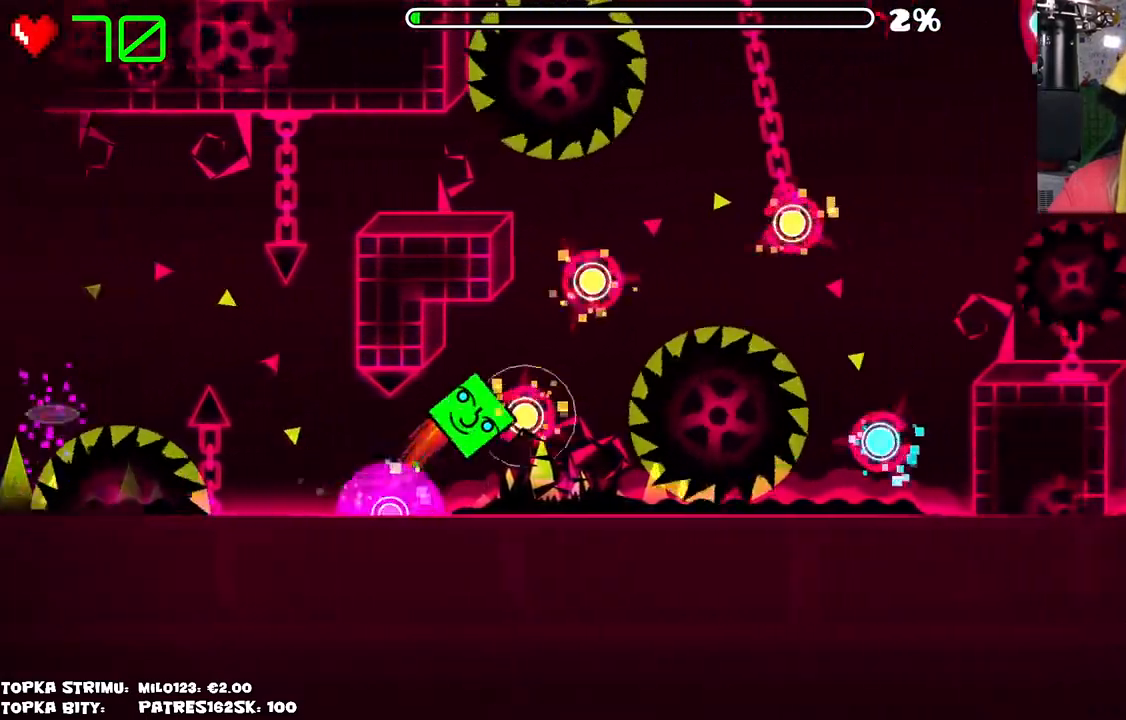
{"keys": [], "mouse": [], "events": [[17, "mouse_left", "down"], [67, "mouse_left", "up"], [167, "mouse_left", "down"], [217, "mouse_left", "up"], [334, "mouse_left", "down"], [384, "mouse_left", "up"]]}
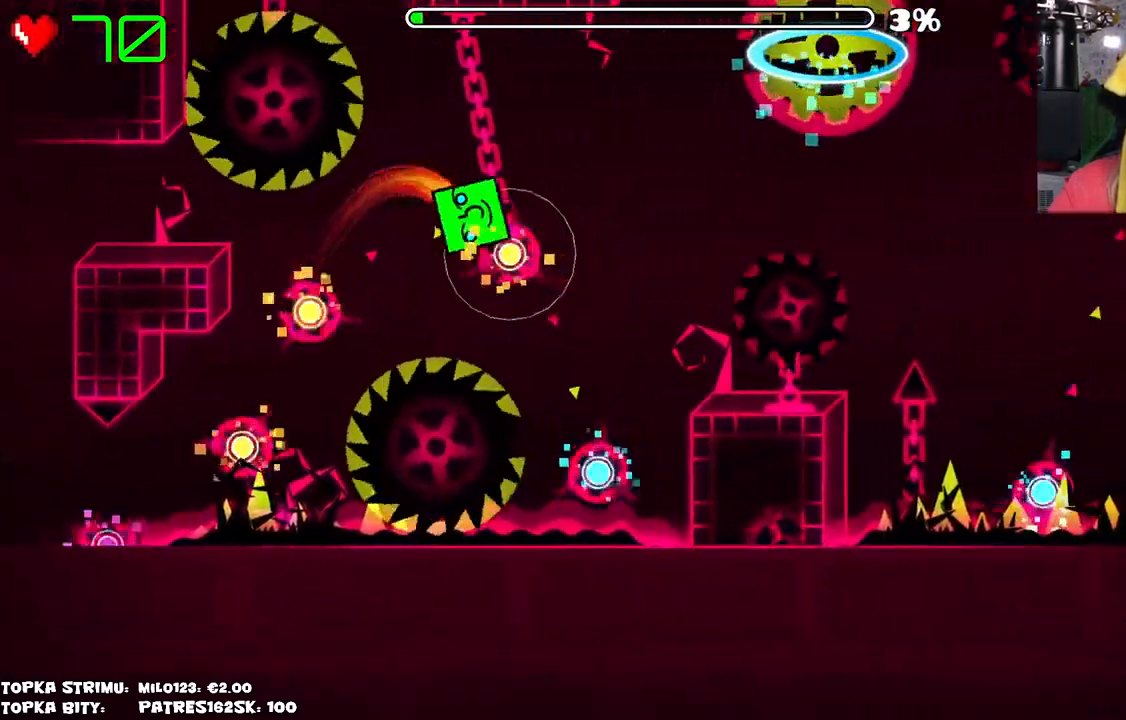
{"keys": [], "mouse": [], "events": [[317, "mouse_left", "down"], [400, "mouse_left", "up"]]}
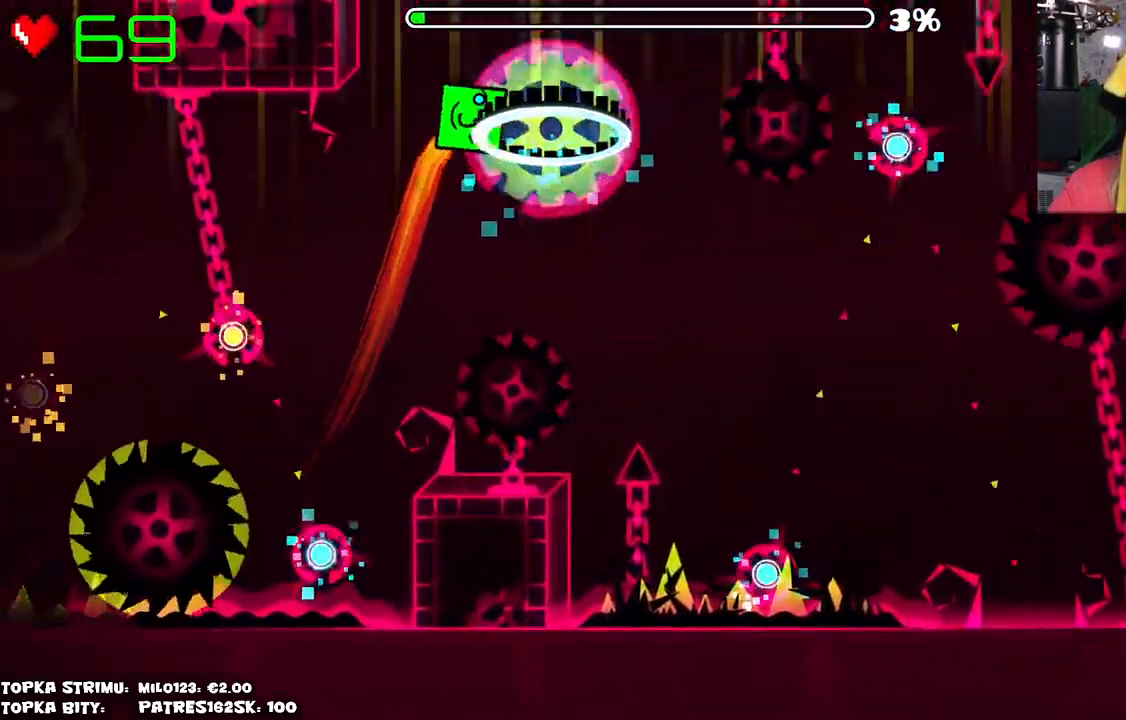
{"keys": [], "mouse": ["left"], "events": [[484, "mouse_left", "down"]]}
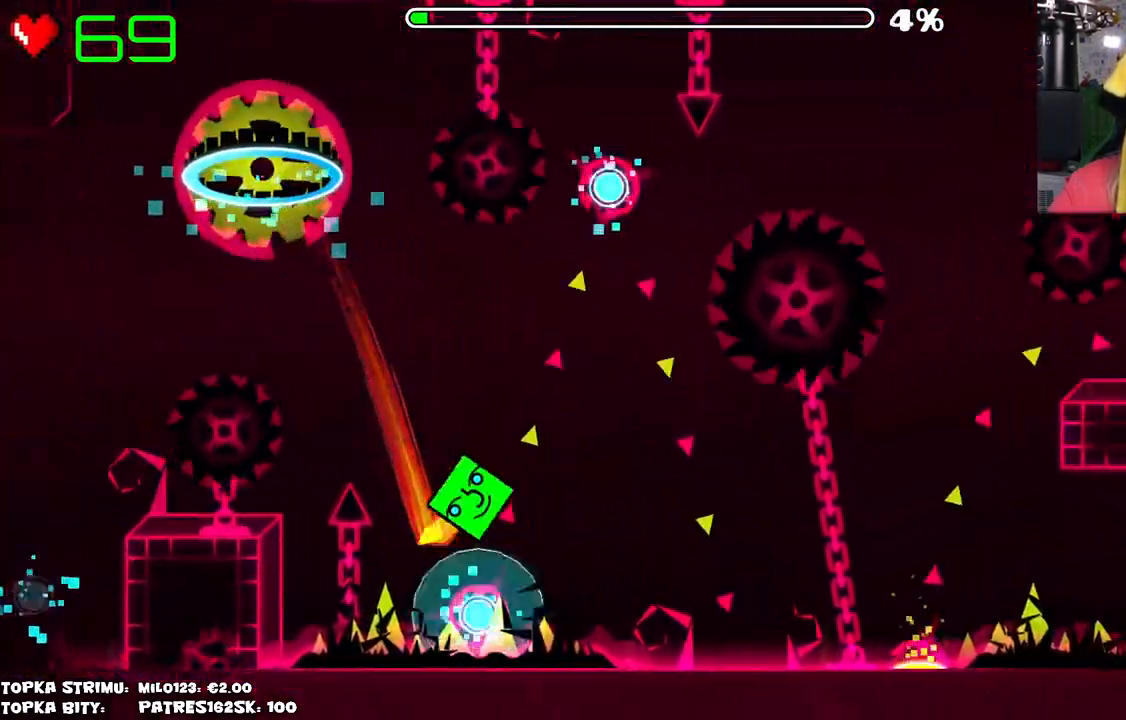
{"keys": [], "mouse": [], "events": [[200, "mouse_left", "up"]]}
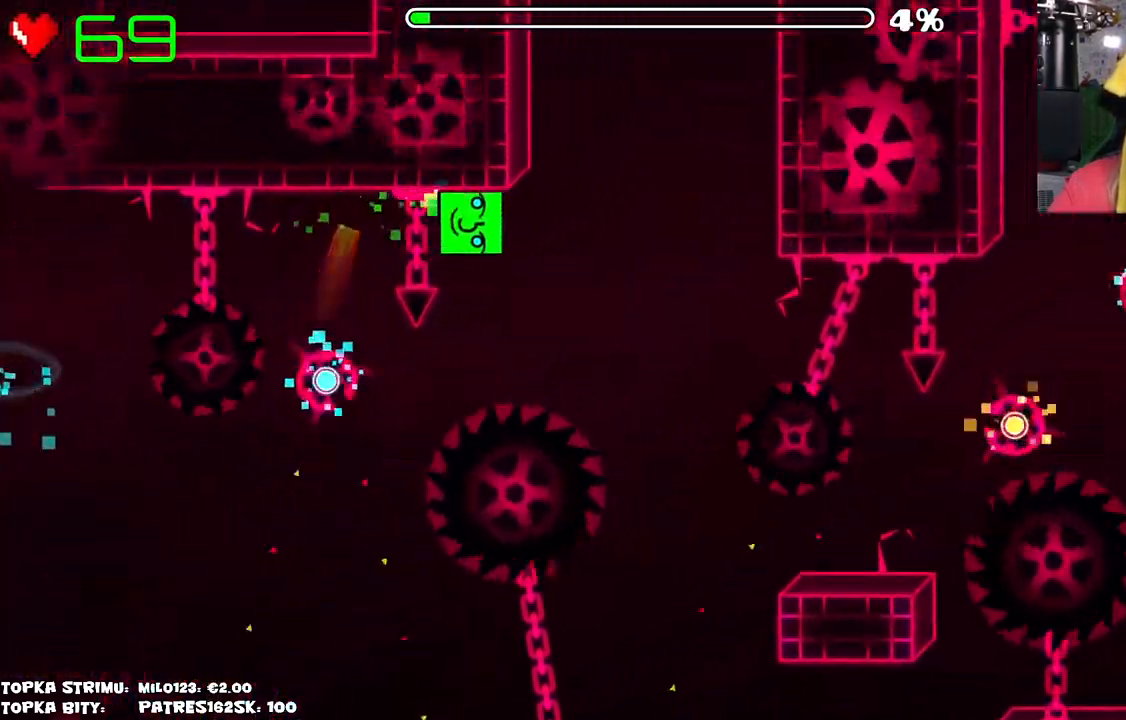
{"keys": [], "mouse": [], "events": [[317, "mouse_left", "down"], [400, "mouse_left", "up"]]}
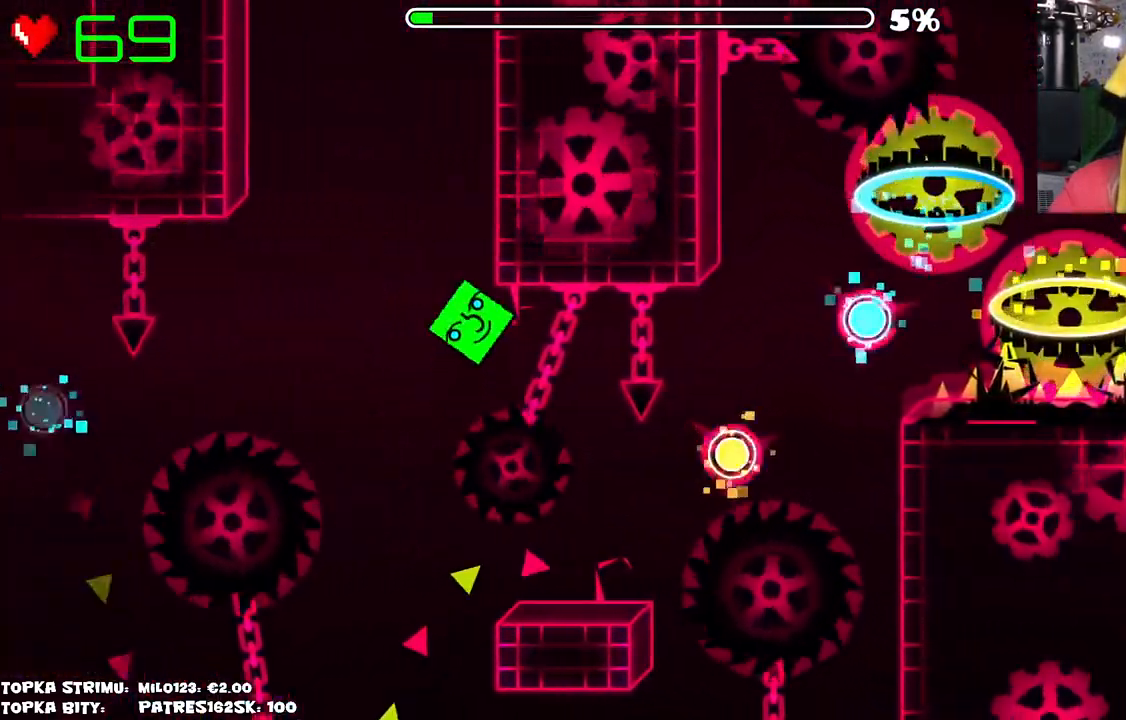
{"keys": [], "mouse": [], "events": []}